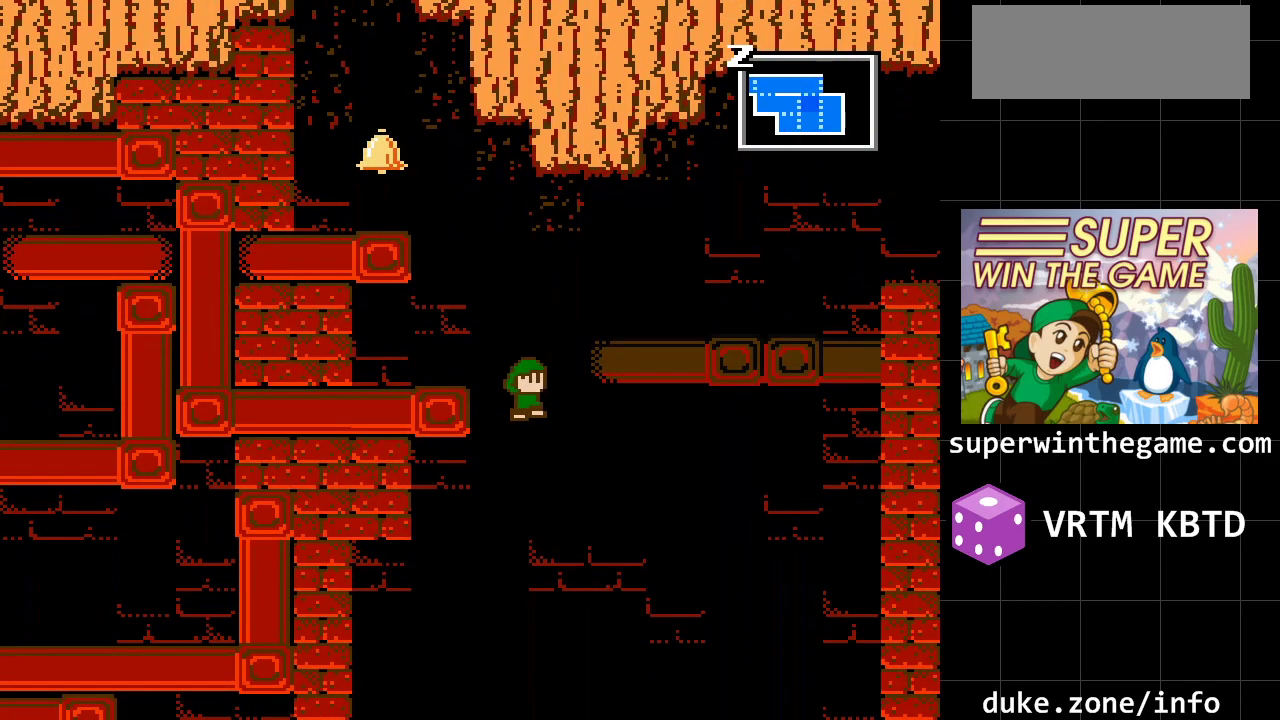
Gameplay with a controller (Xbox layout); each line is a JSON object with the inputs held at the frame after it. "events" lists button and stick changes between this image and that frame as [ms after this image, input, new state], when the widget could be followed in between. Not read: L1 L2 L3 R1 R2 R3.
{"buttons": ["A", "DPAD_RIGHT"], "events": [[150, "A", "up"], [500, "A", "down"]]}
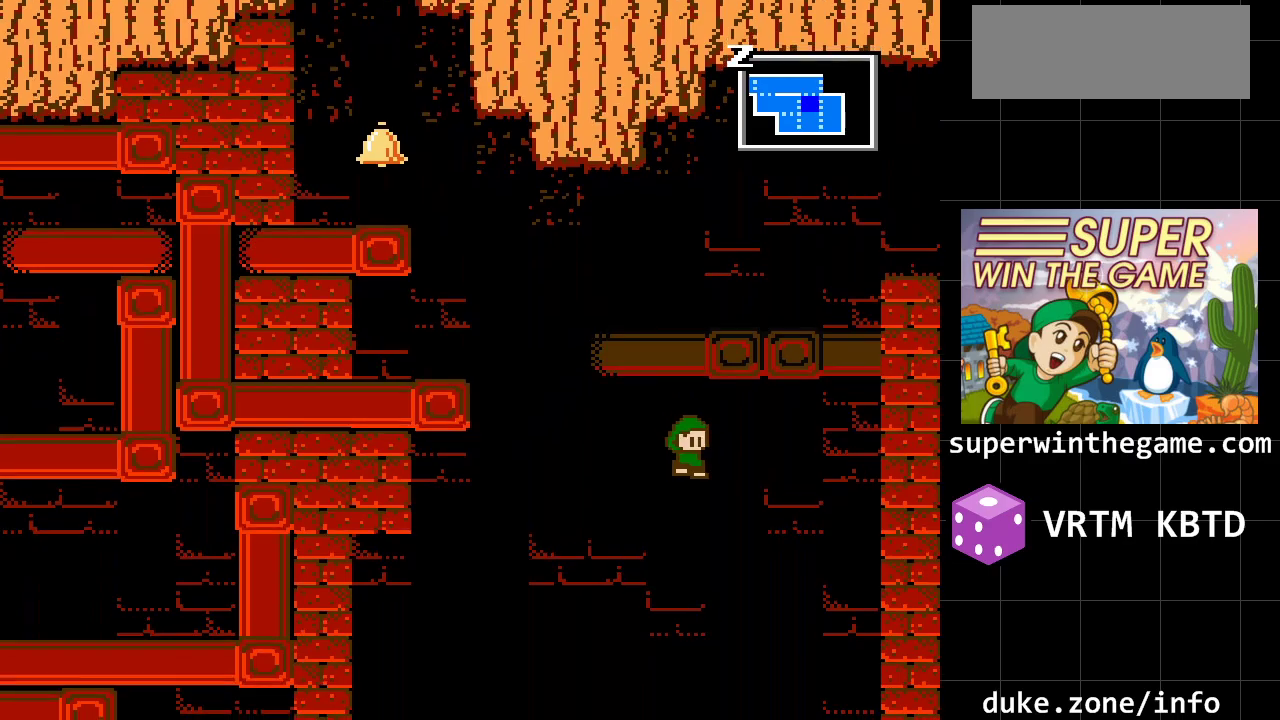
{"buttons": ["A", "DPAD_RIGHT"], "events": [[250, "A", "up"], [383, "A", "down"]]}
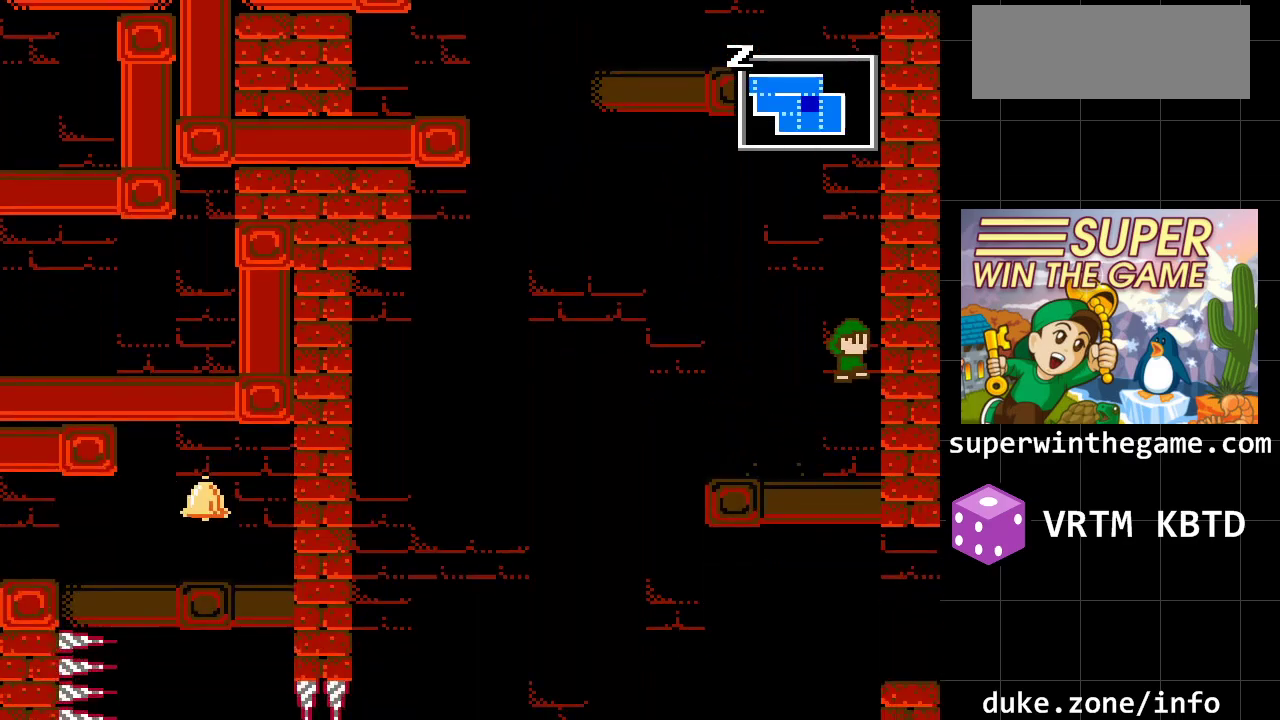
{"buttons": ["DPAD_RIGHT"], "events": [[200, "A", "up"], [233, "A", "down"], [450, "A", "up"]]}
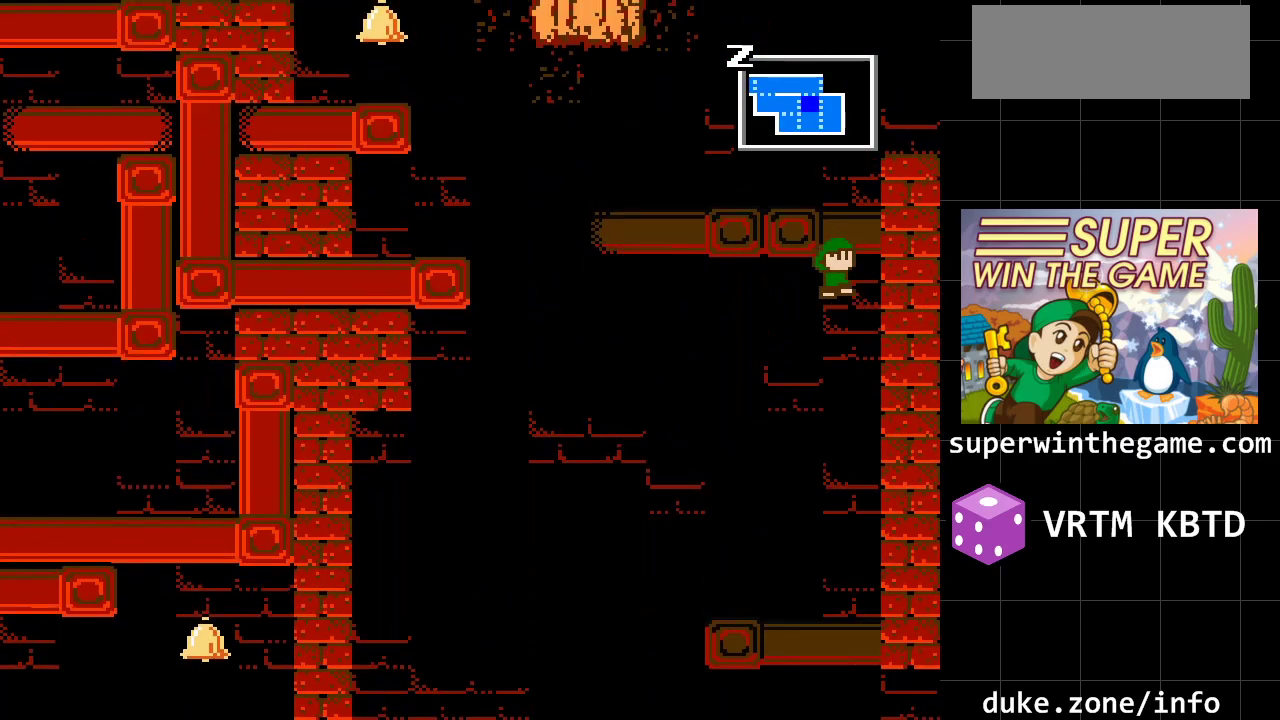
{"buttons": ["A", "DPAD_RIGHT"], "events": [[17, "A", "down"], [183, "A", "up"], [250, "A", "down"]]}
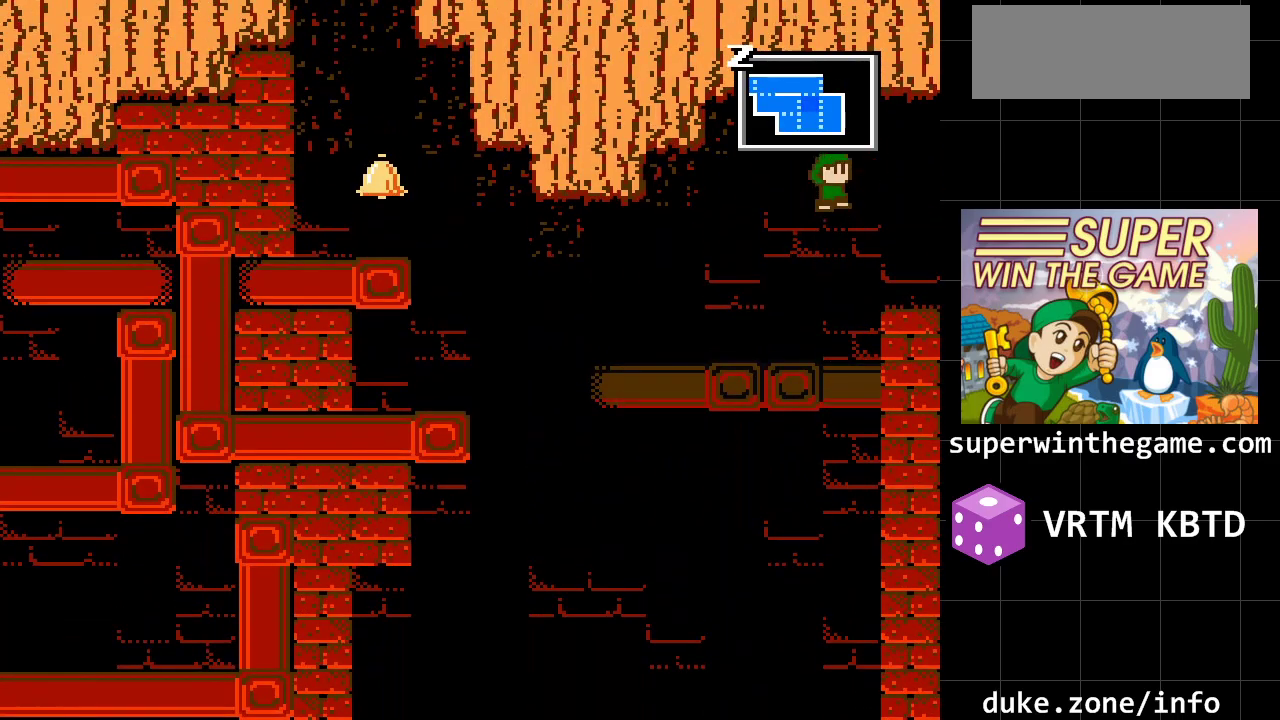
{"buttons": ["DPAD_RIGHT"], "events": [[283, "A", "up"]]}
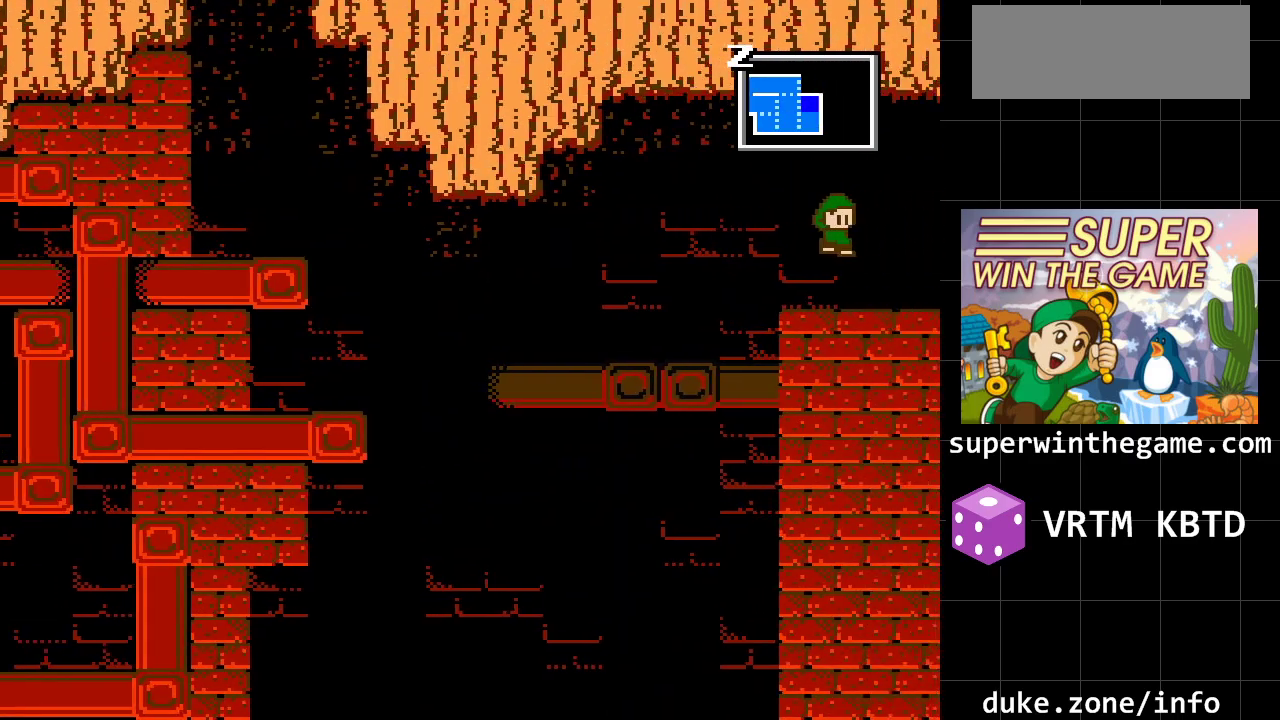
{"buttons": [], "events": [[400, "DPAD_RIGHT", "up"]]}
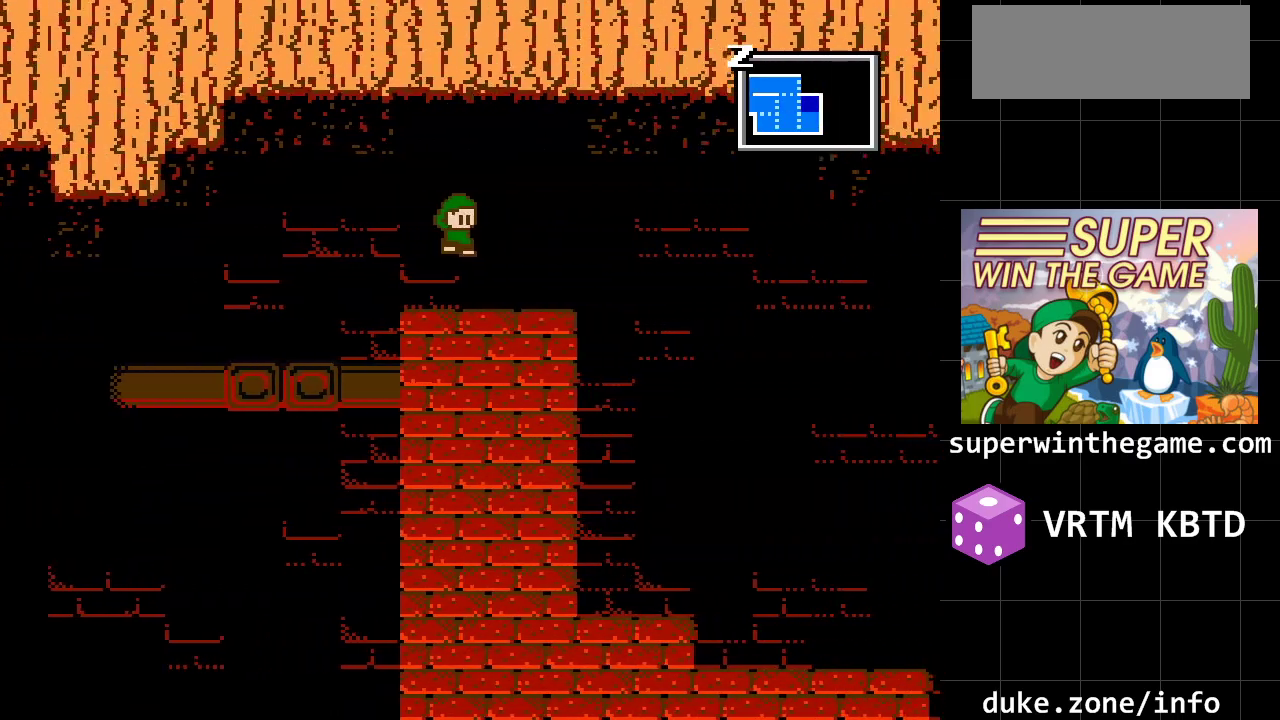
{"buttons": [], "events": []}
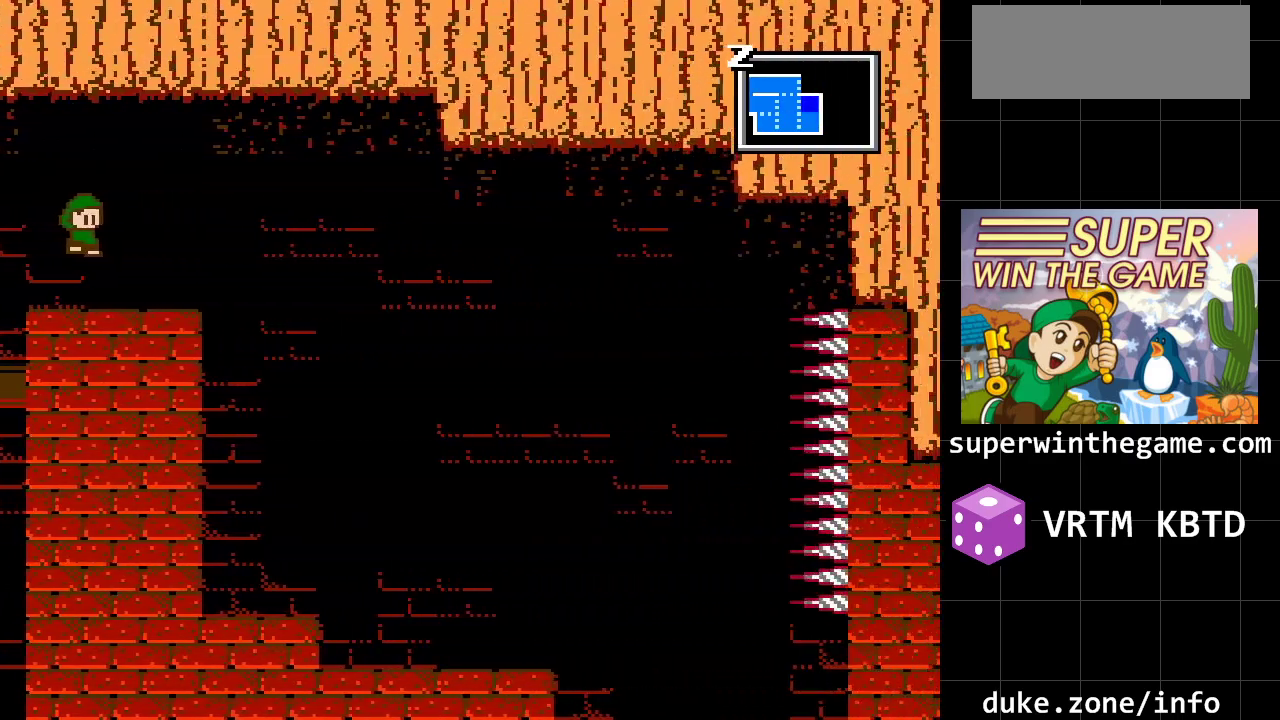
{"buttons": [], "events": []}
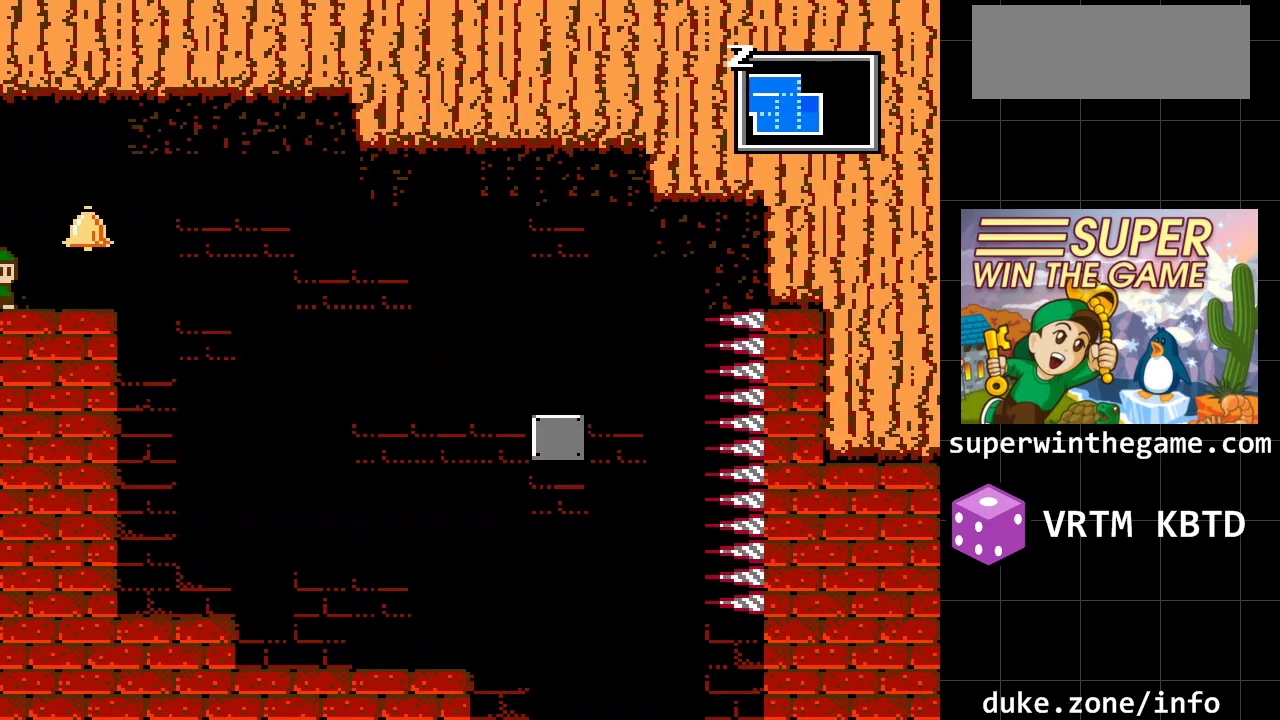
{"buttons": ["DPAD_LEFT"], "events": [[433, "DPAD_LEFT", "down"]]}
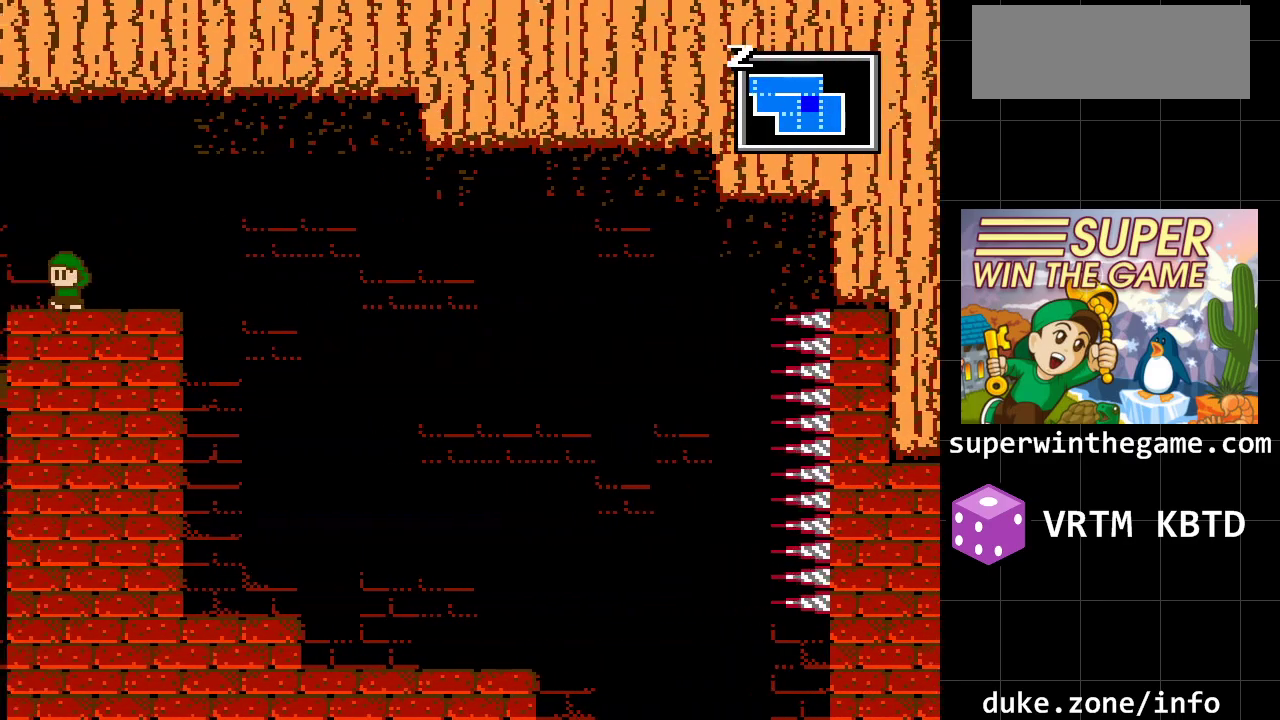
{"buttons": ["DPAD_LEFT"], "events": []}
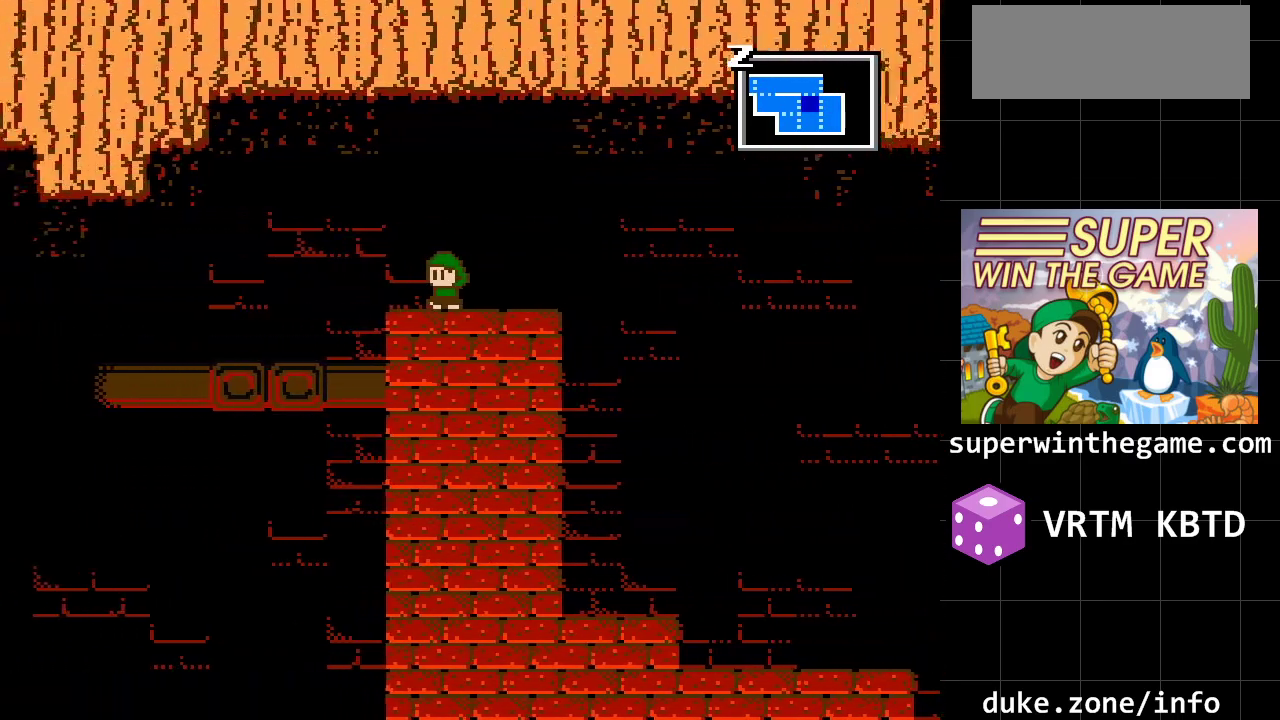
{"buttons": ["DPAD_LEFT"], "events": []}
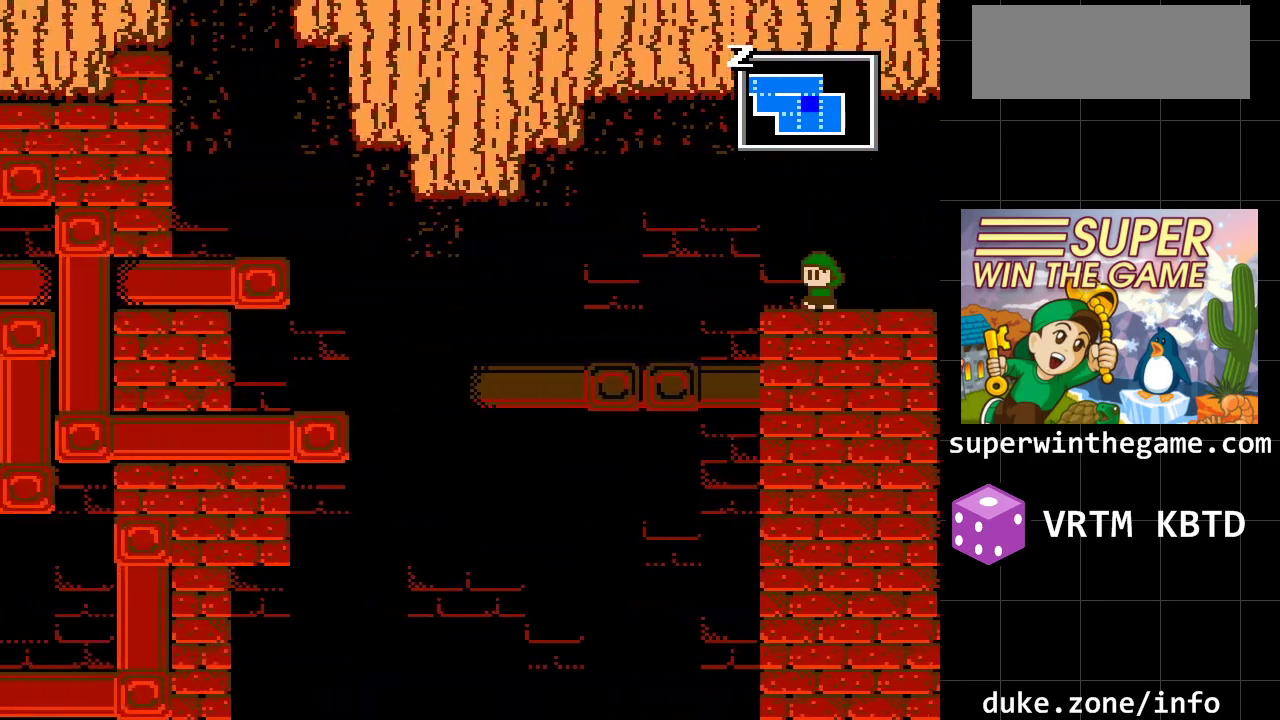
{"buttons": ["DPAD_LEFT"], "events": []}
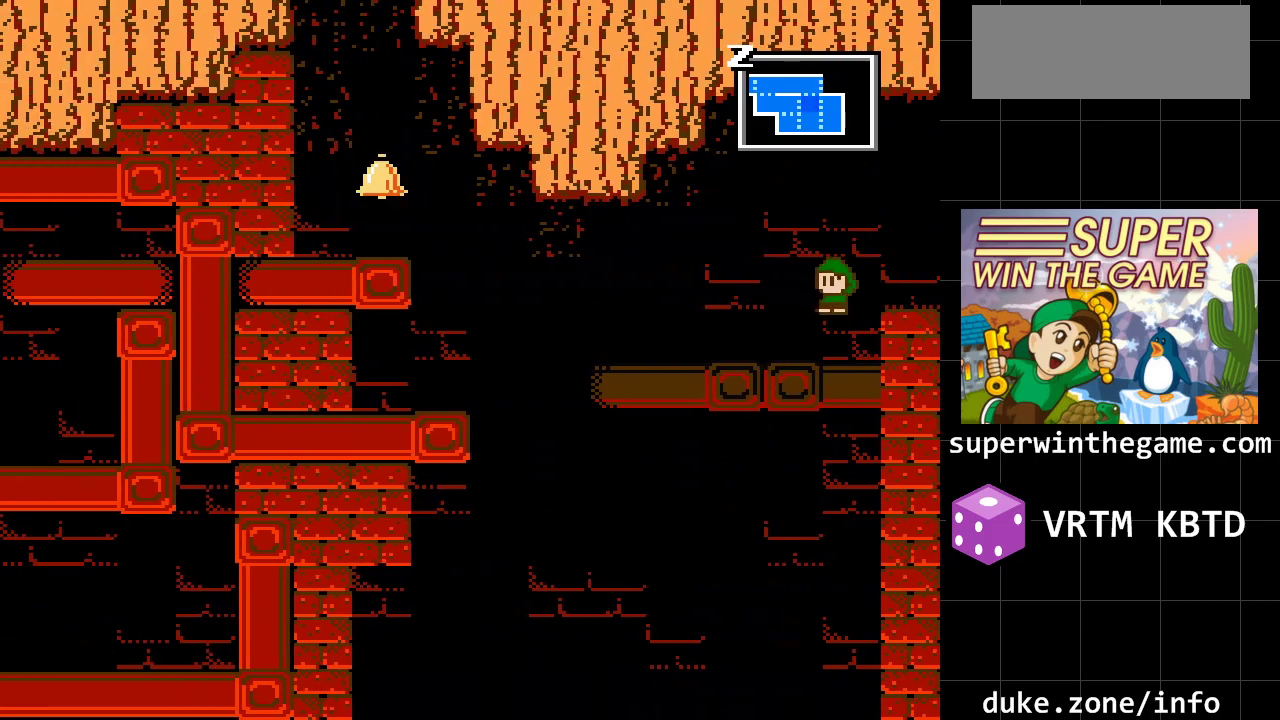
{"buttons": ["DPAD_LEFT"], "events": []}
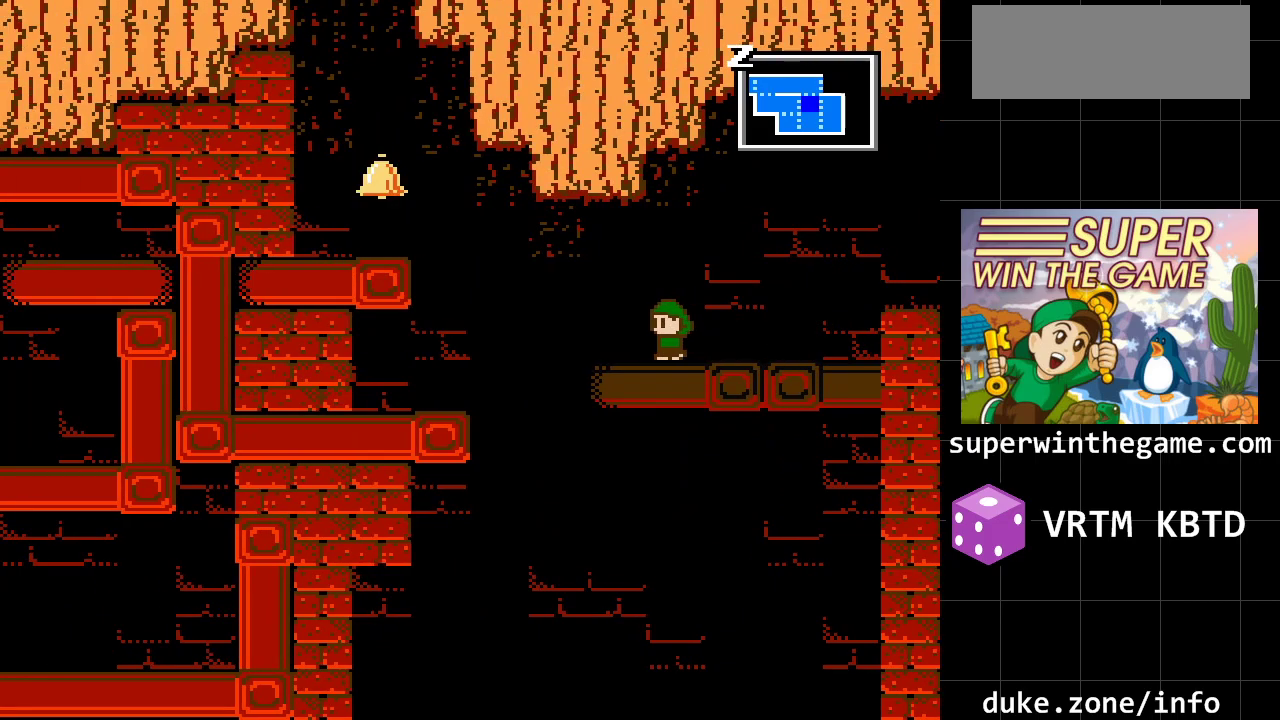
{"buttons": ["DPAD_LEFT"], "events": [[300, "A", "down"], [500, "A", "up"]]}
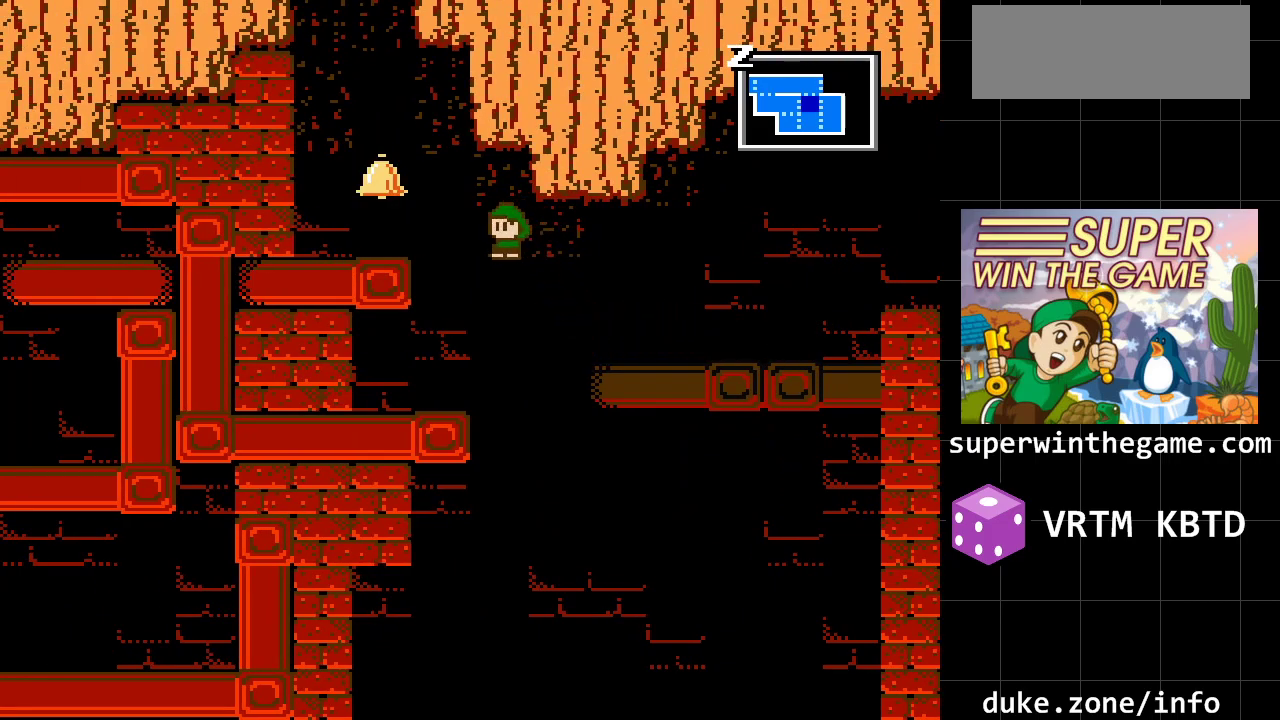
{"buttons": ["DPAD_LEFT"], "events": [[150, "A", "down"], [400, "A", "up"]]}
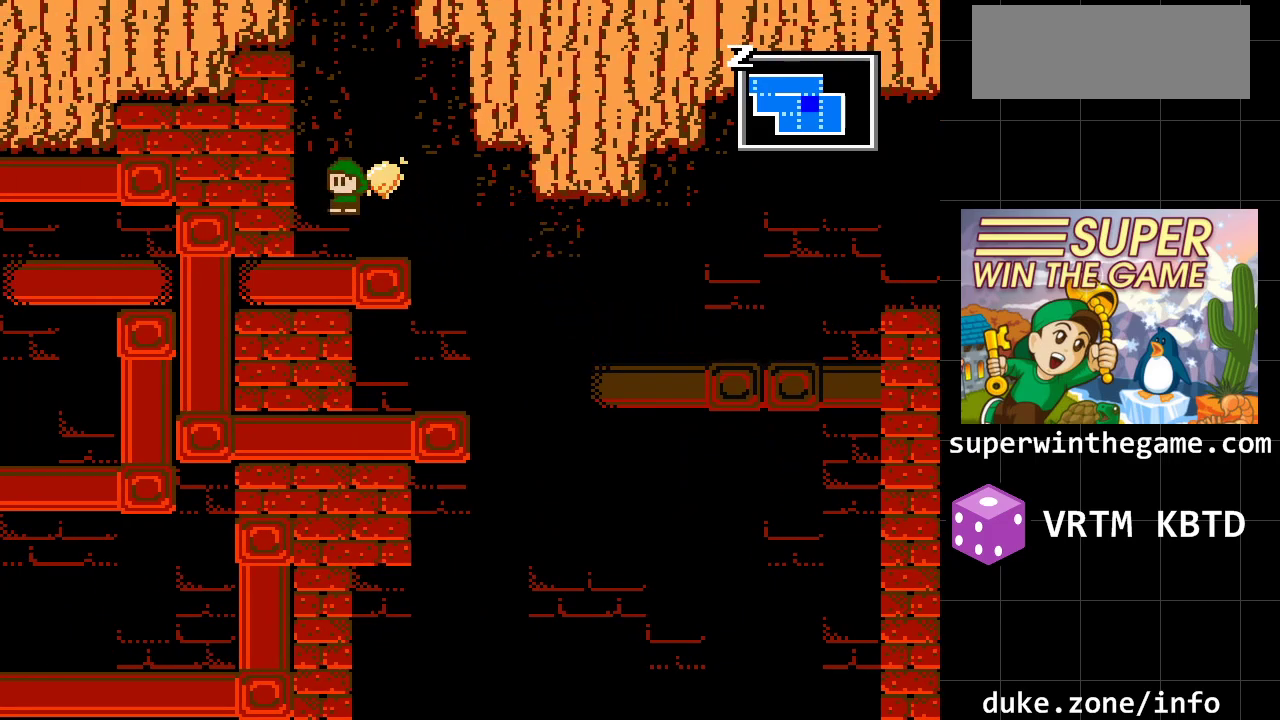
{"buttons": ["A"], "events": [[33, "DPAD_LEFT", "up"], [233, "A", "down"], [417, "A", "up"], [483, "A", "down"]]}
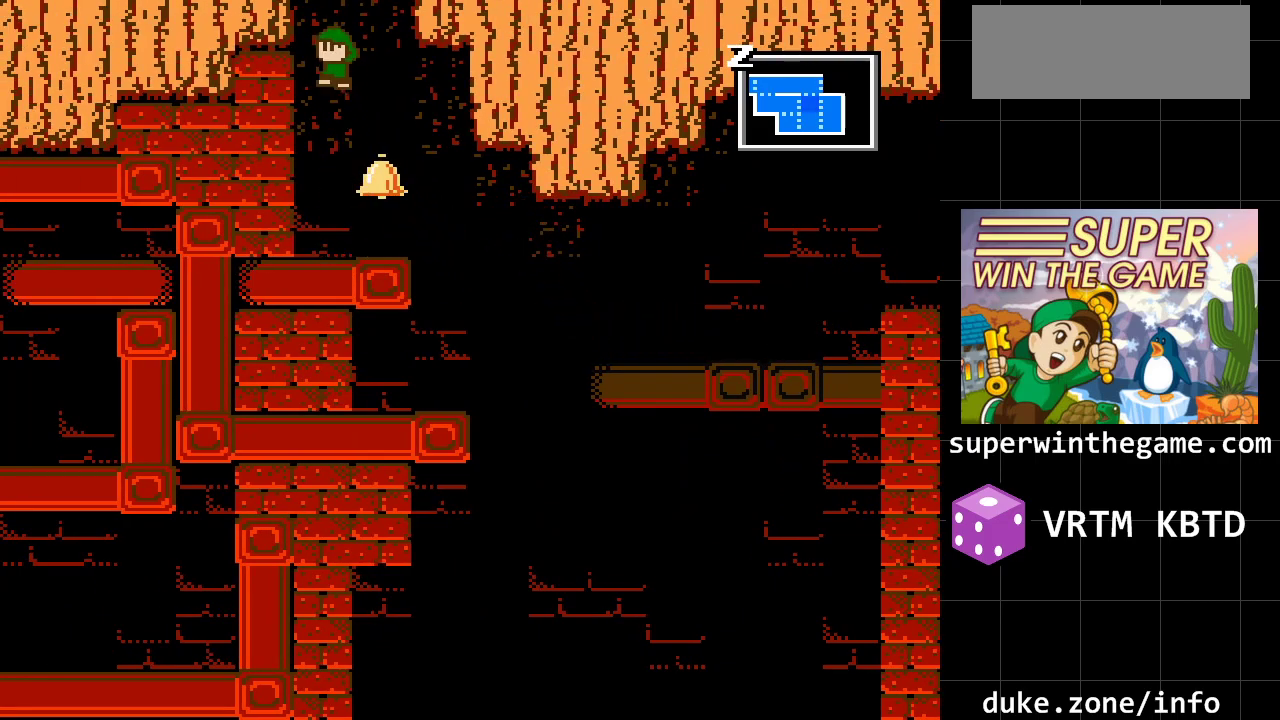
{"buttons": ["A", "DPAD_LEFT"], "events": [[17, "DPAD_LEFT", "down"], [183, "A", "up"], [233, "A", "down"], [400, "DPAD_LEFT", "up"], [500, "DPAD_LEFT", "down"]]}
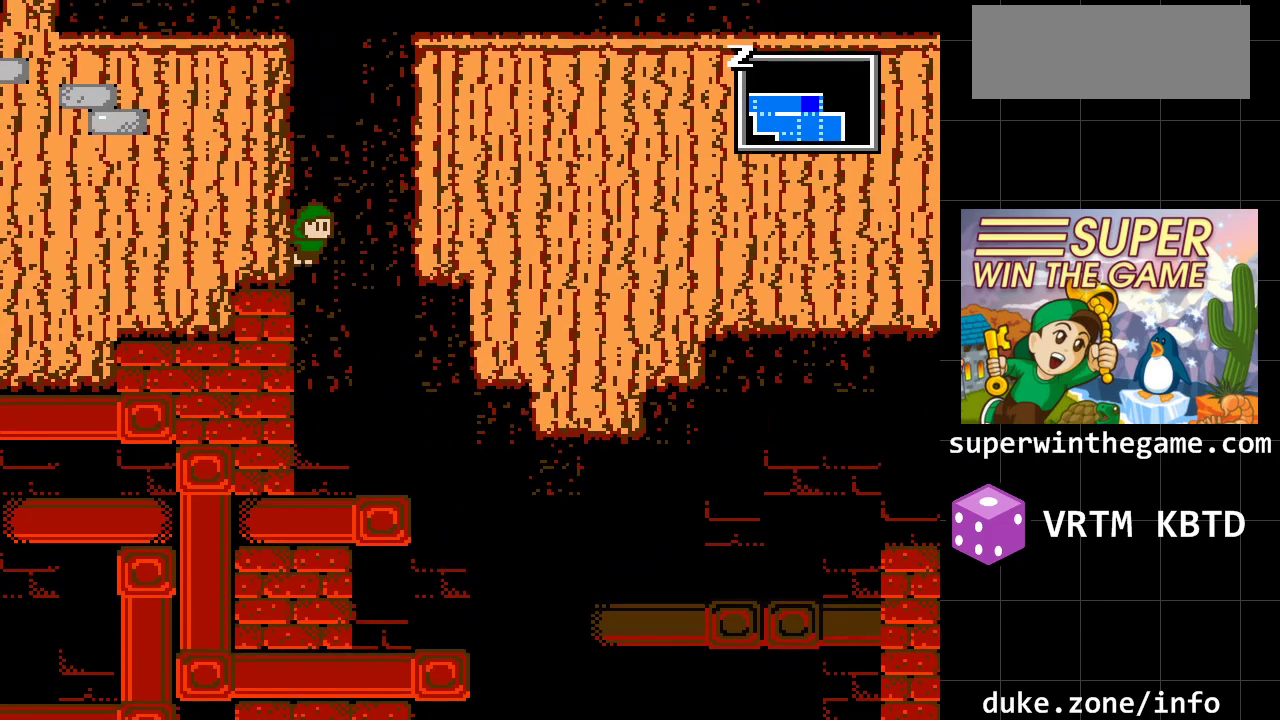
{"buttons": ["DPAD_LEFT"], "events": [[183, "A", "up"]]}
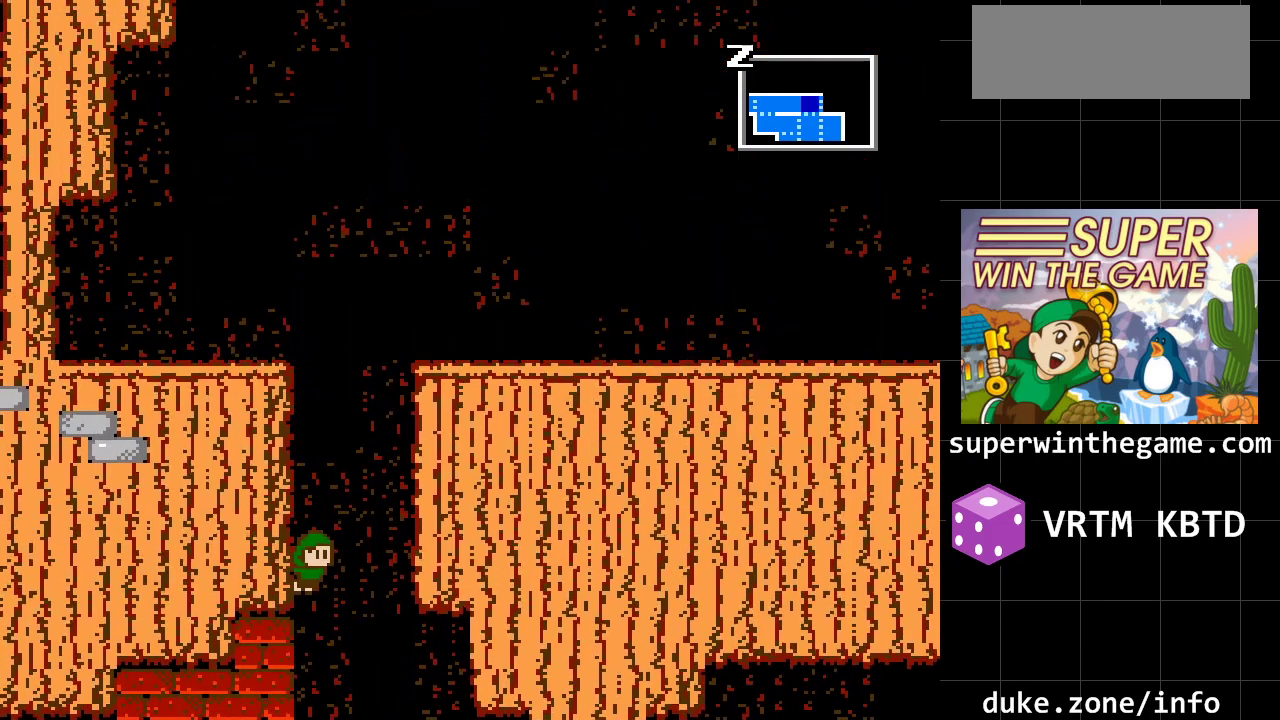
{"buttons": ["DPAD_LEFT"], "events": [[300, "A", "down"], [483, "A", "up"]]}
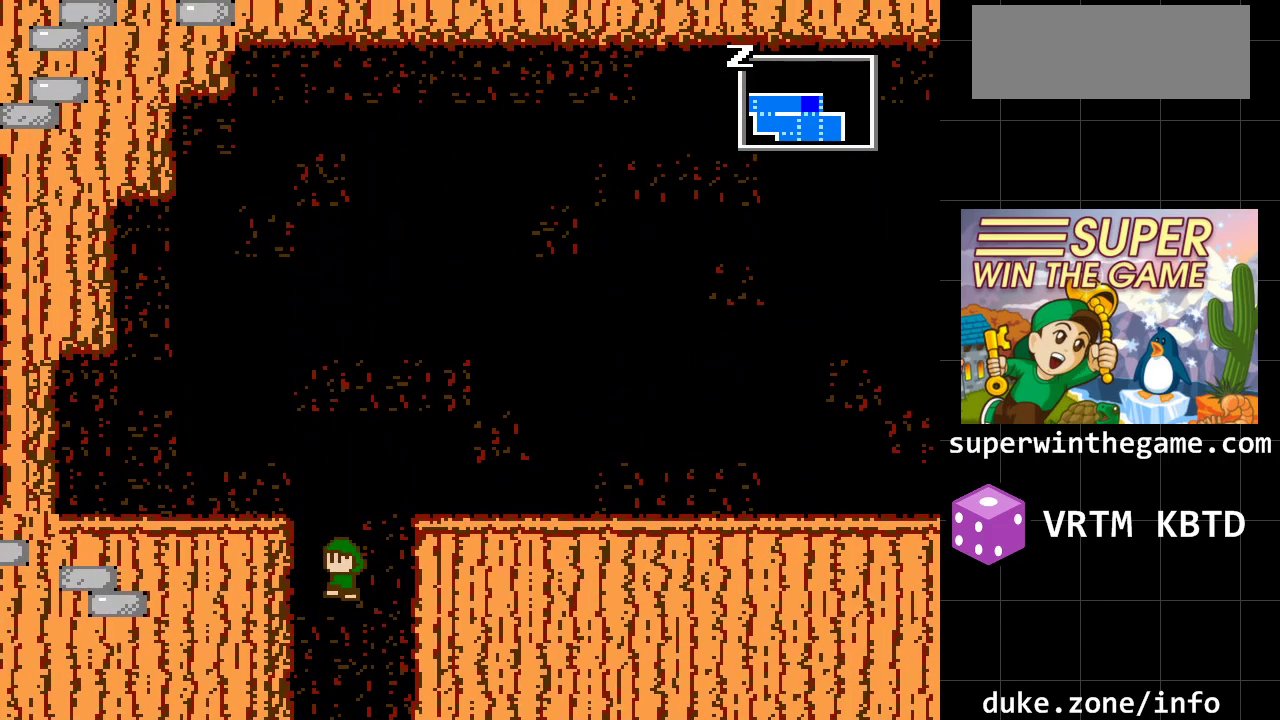
{"buttons": ["A", "DPAD_RIGHT"], "events": [[250, "A", "down"], [300, "DPAD_LEFT", "up"], [367, "DPAD_RIGHT", "down"]]}
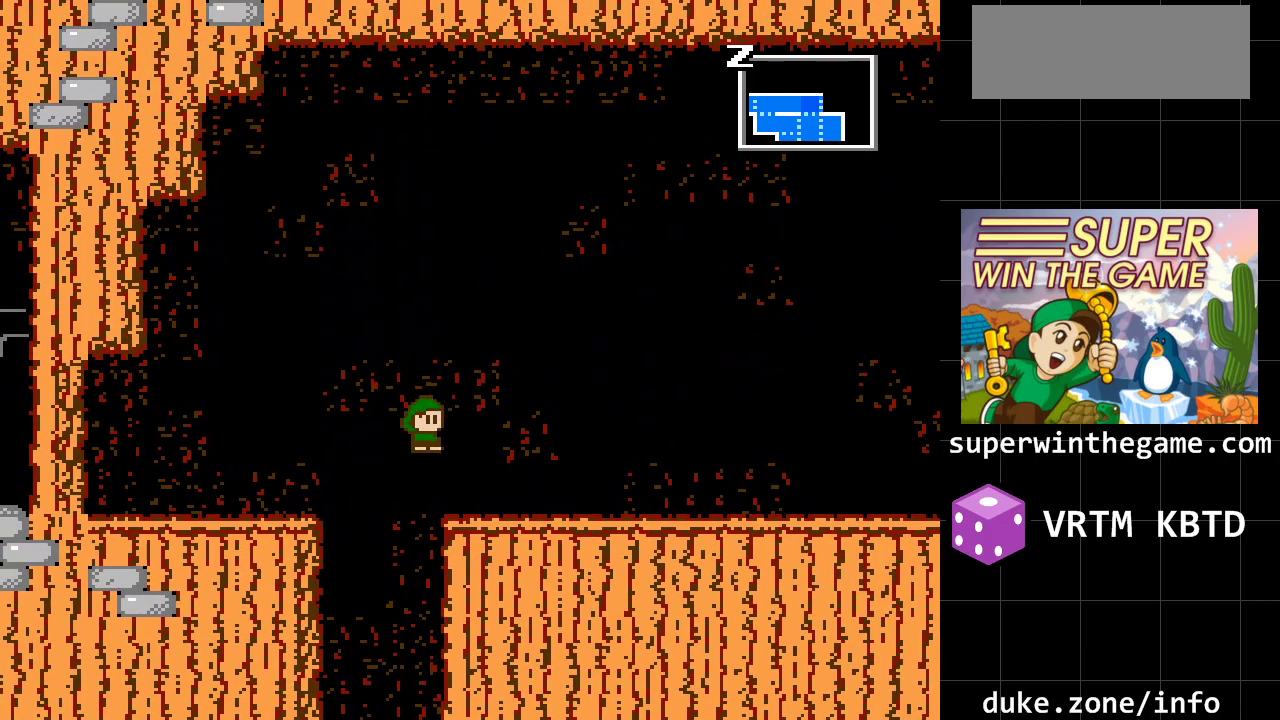
{"buttons": ["DPAD_RIGHT"], "events": [[167, "A", "up"]]}
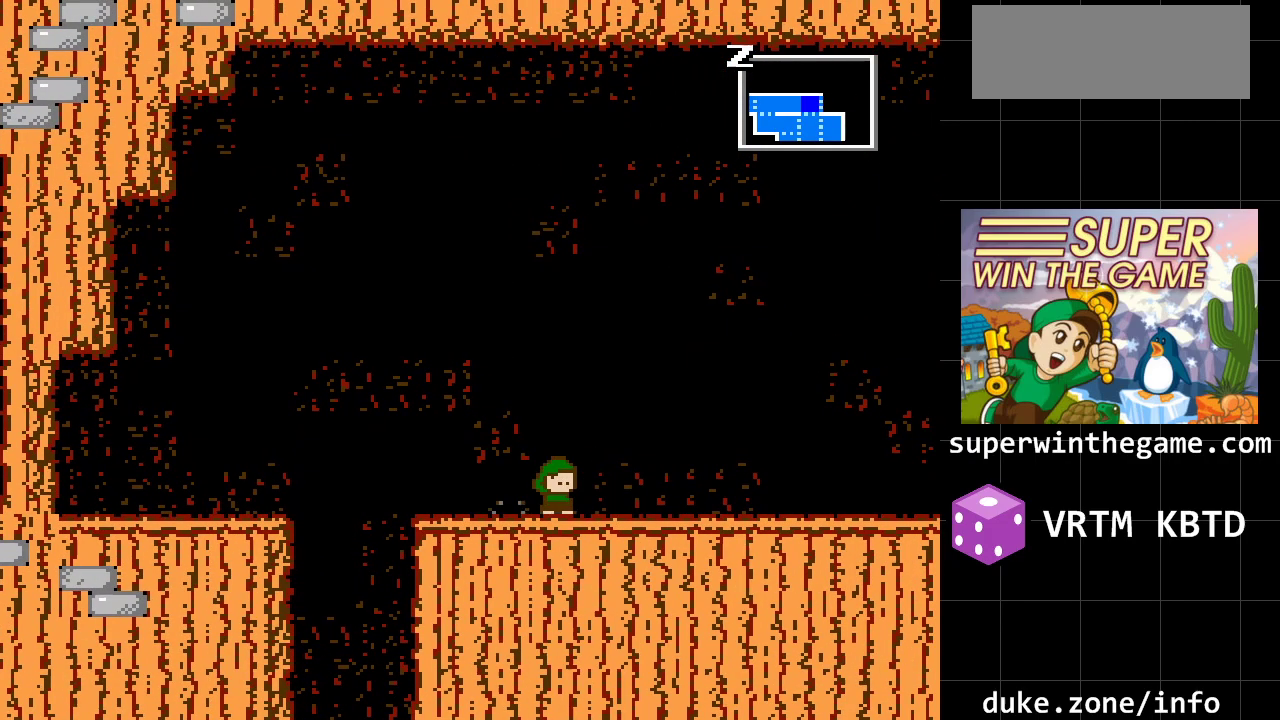
{"buttons": ["DPAD_RIGHT"], "events": []}
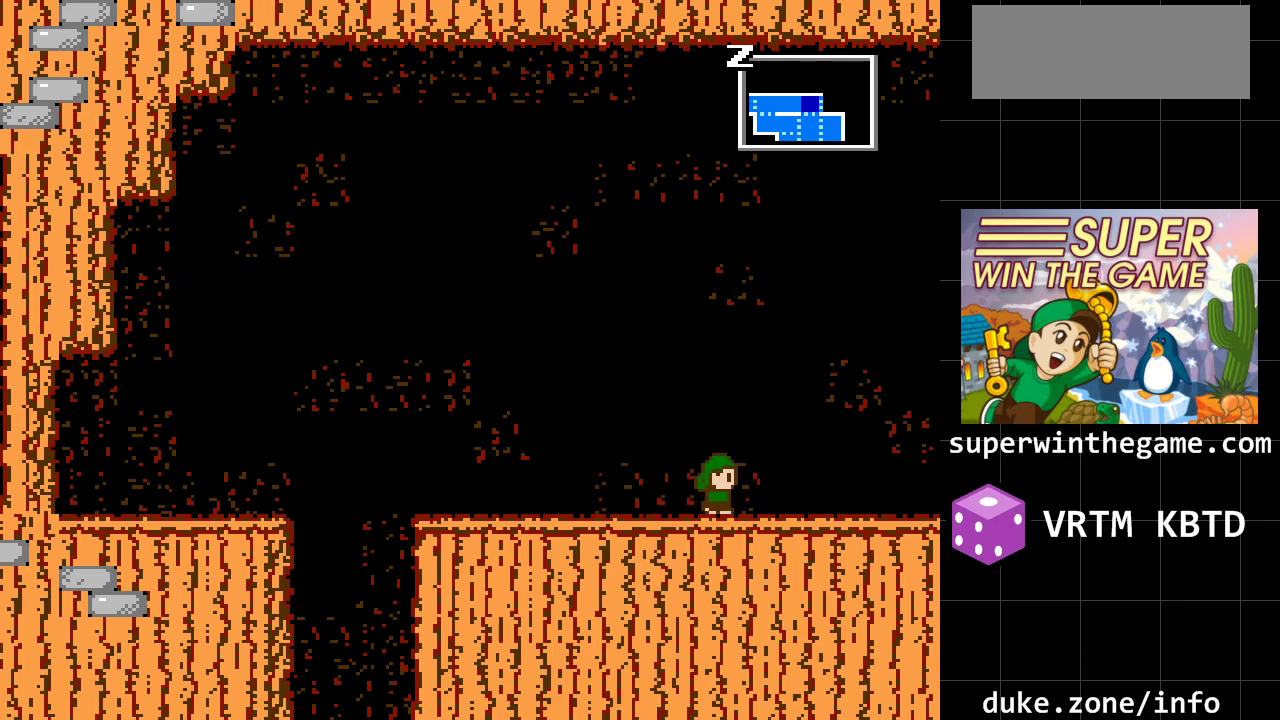
{"buttons": ["DPAD_RIGHT"], "events": []}
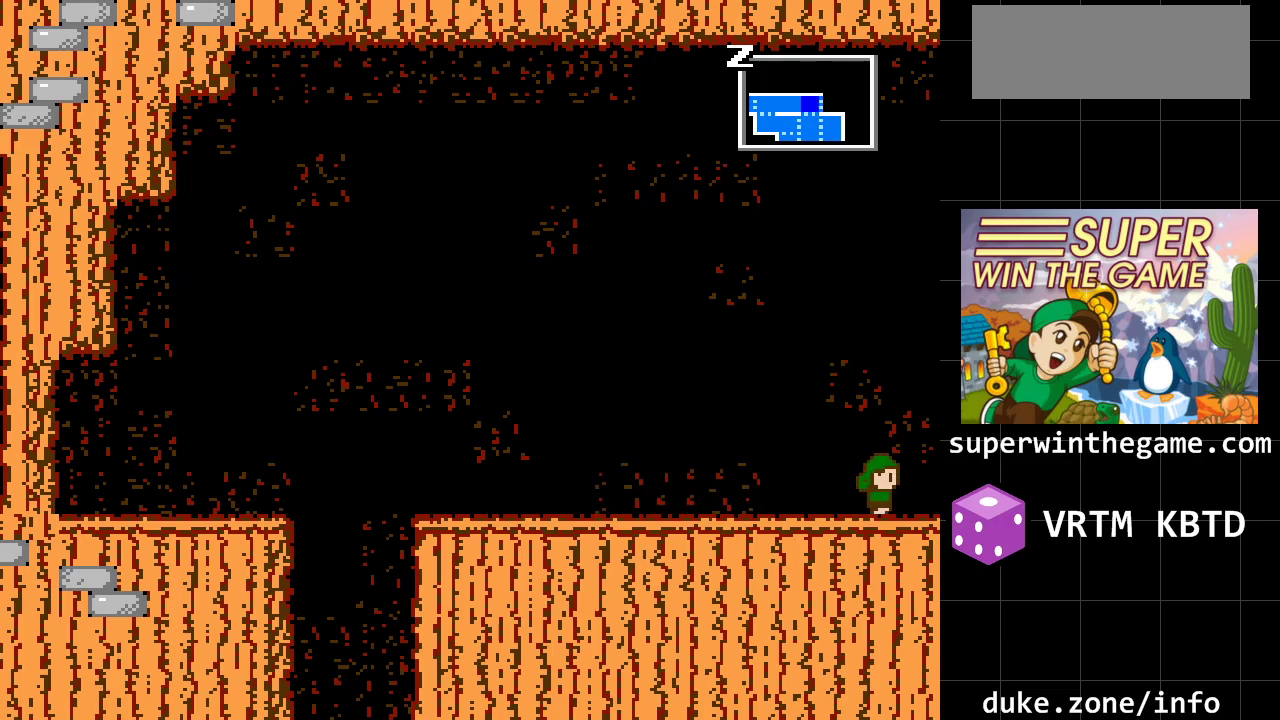
{"buttons": ["DPAD_RIGHT"], "events": []}
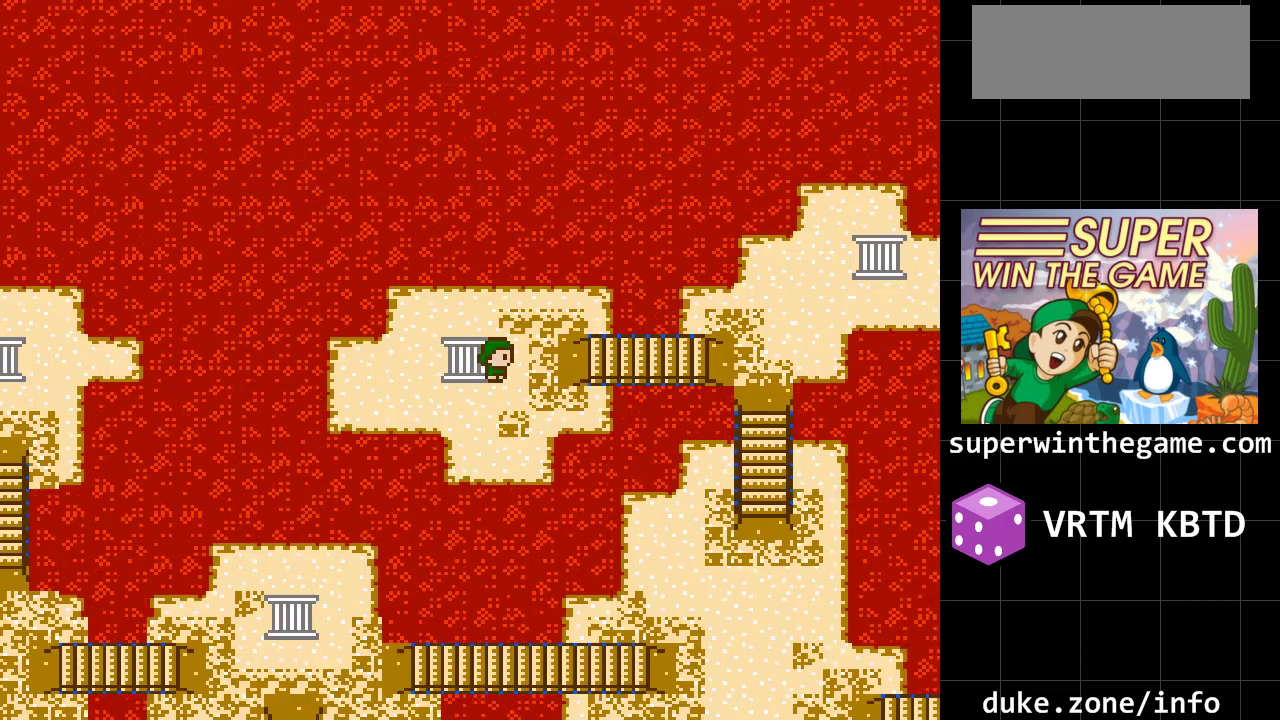
{"buttons": ["DPAD_RIGHT"], "events": []}
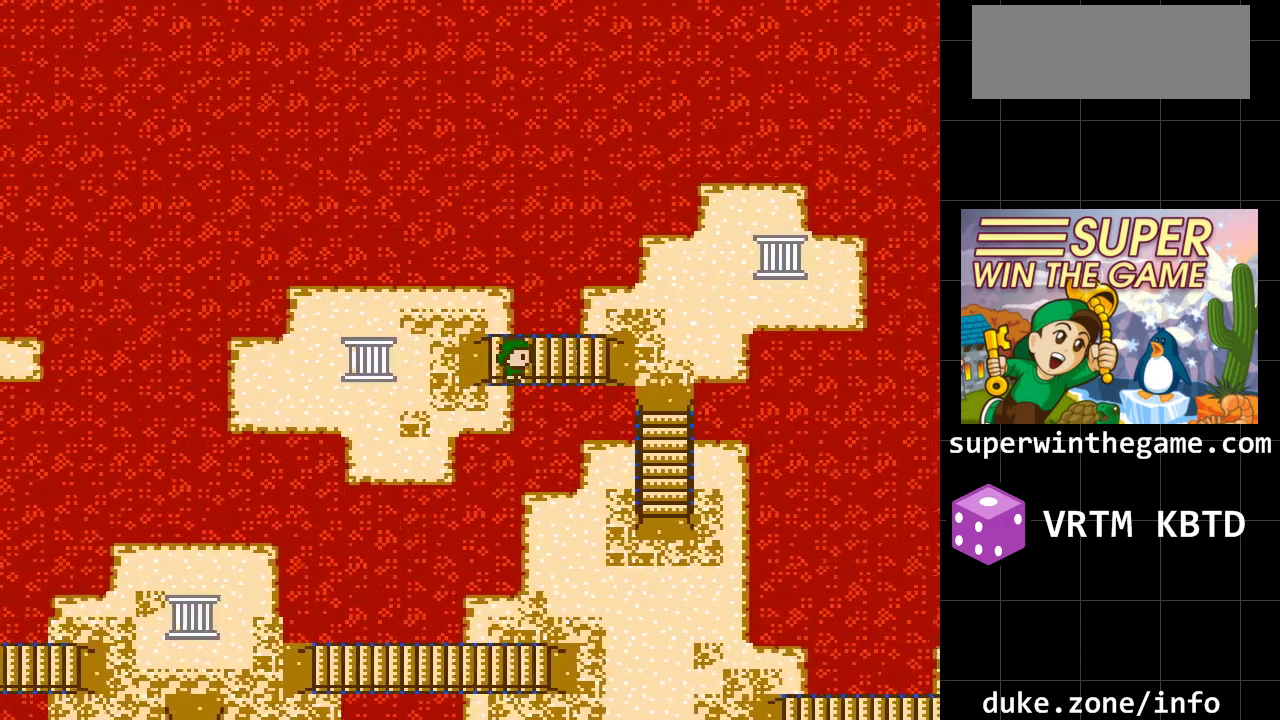
{"buttons": ["DPAD_RIGHT"], "events": []}
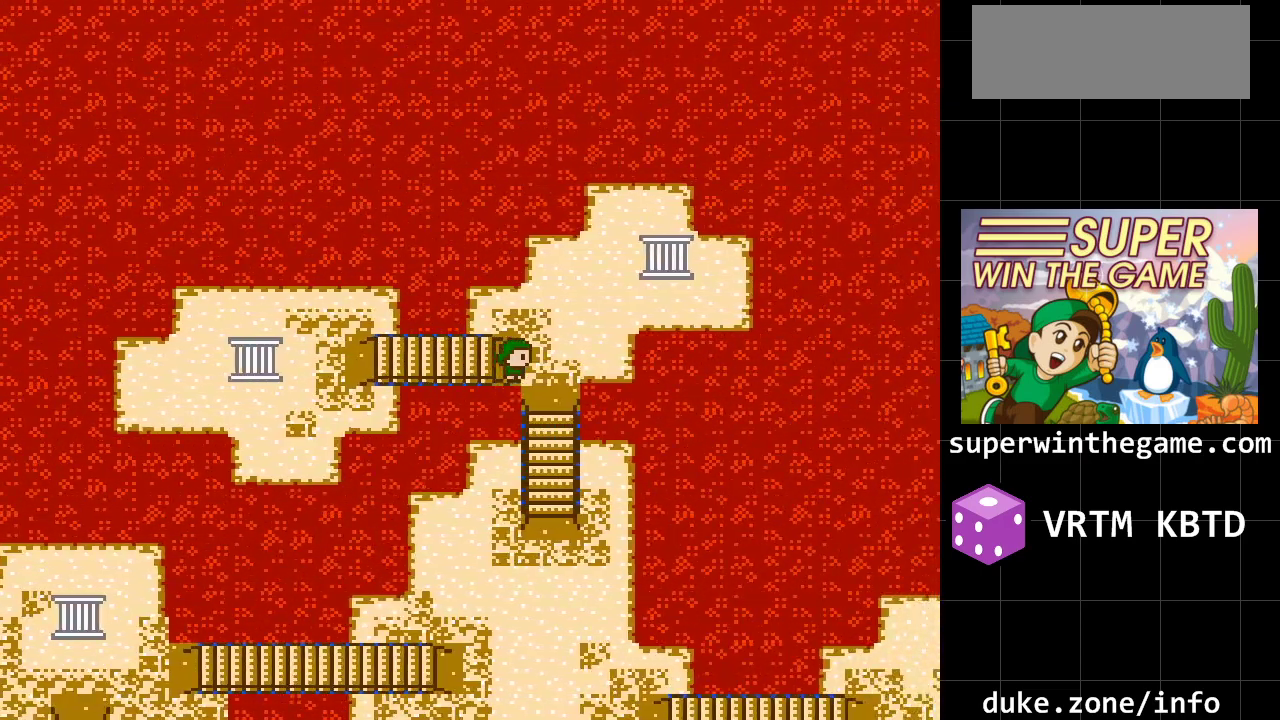
{"buttons": ["DPAD_UP"], "events": [[300, "DPAD_RIGHT", "up"], [300, "DPAD_UP", "down"]]}
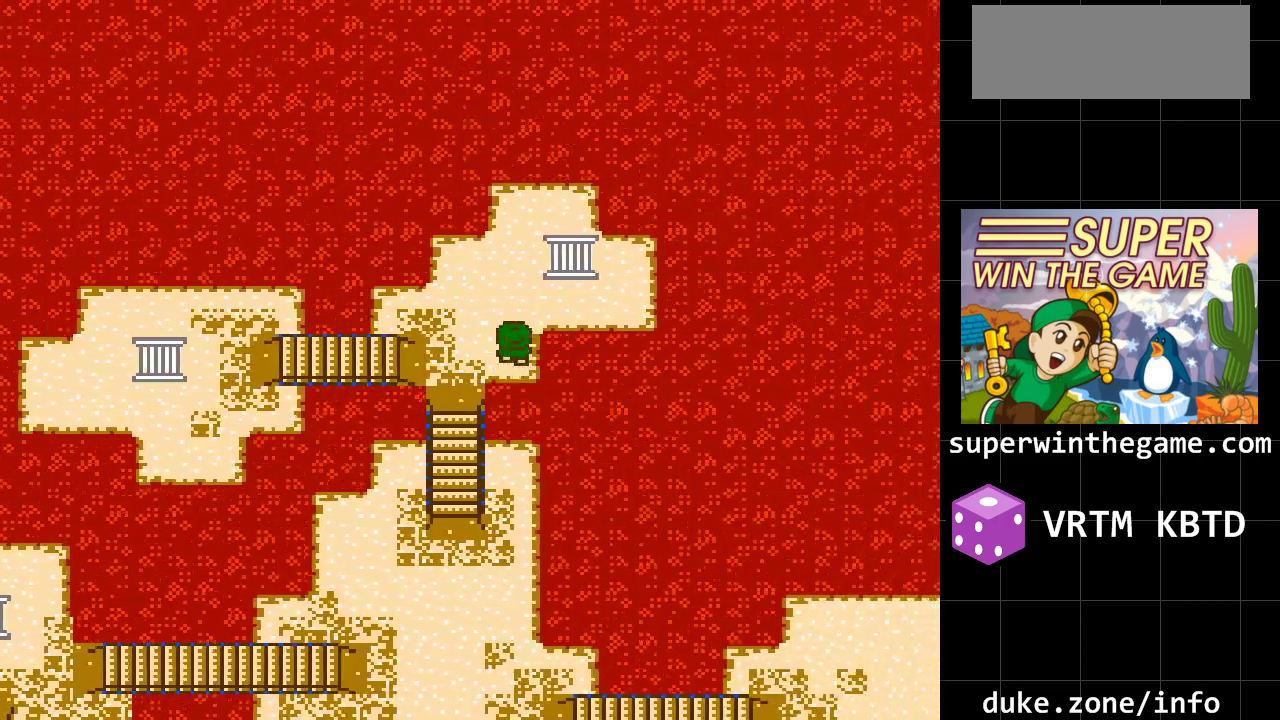
{"buttons": ["DPAD_RIGHT"], "events": [[250, "DPAD_RIGHT", "down"], [283, "DPAD_UP", "up"]]}
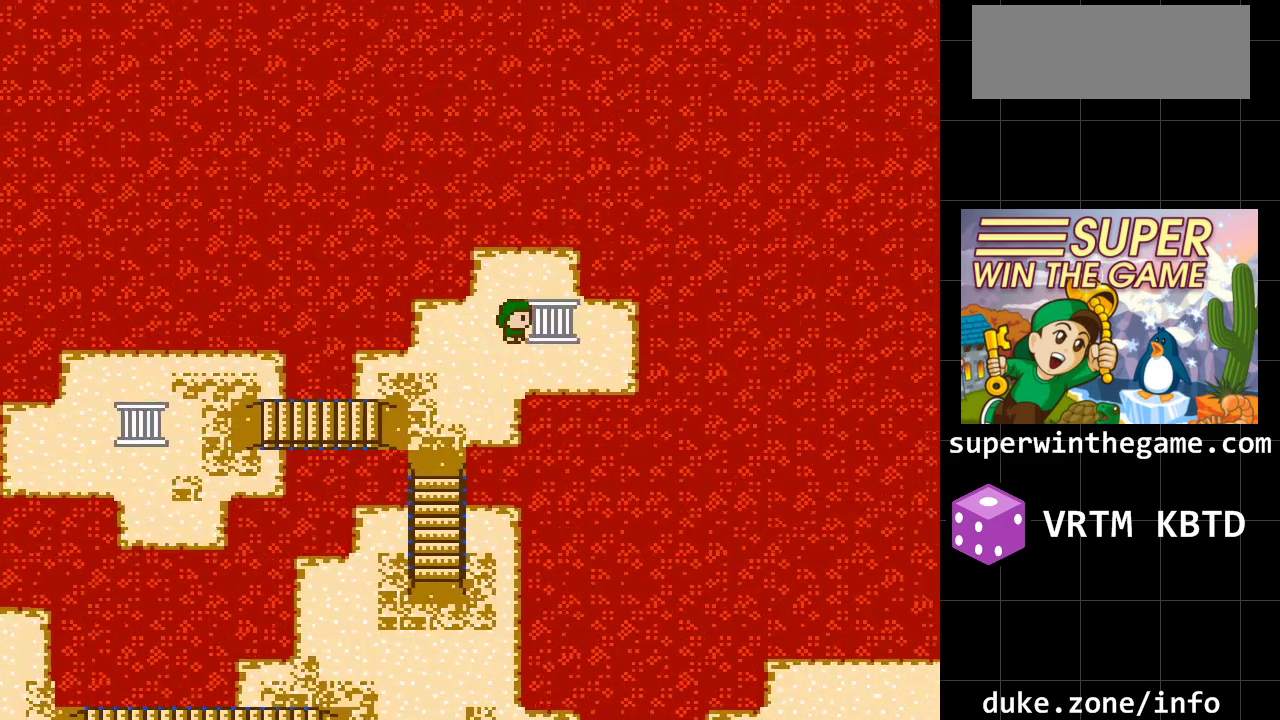
{"buttons": ["DPAD_RIGHT"], "events": []}